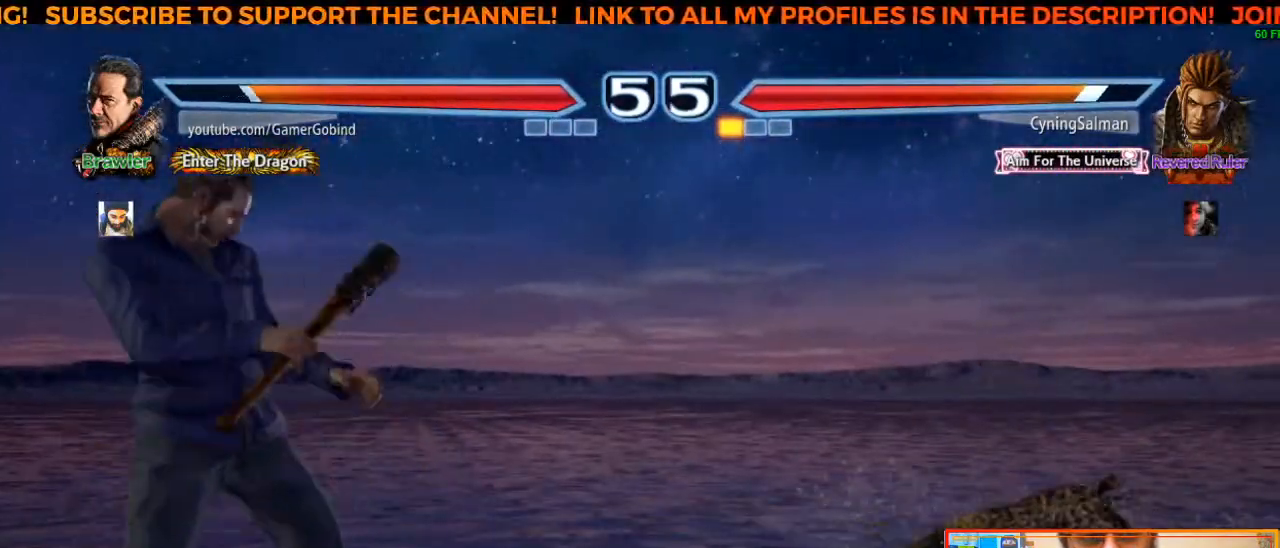
Gameplay with a controller (arcade stick); each line is a JSON object with the inputs held at the frame after it. "events" lists button and stick changes between this image and that frame as [ms after this image, input, new state], when the widget could be followed in between. Not read: L3 R3.
{"buttons": [], "left_stick": "right", "events": [[200, "left_stick", "right"]]}
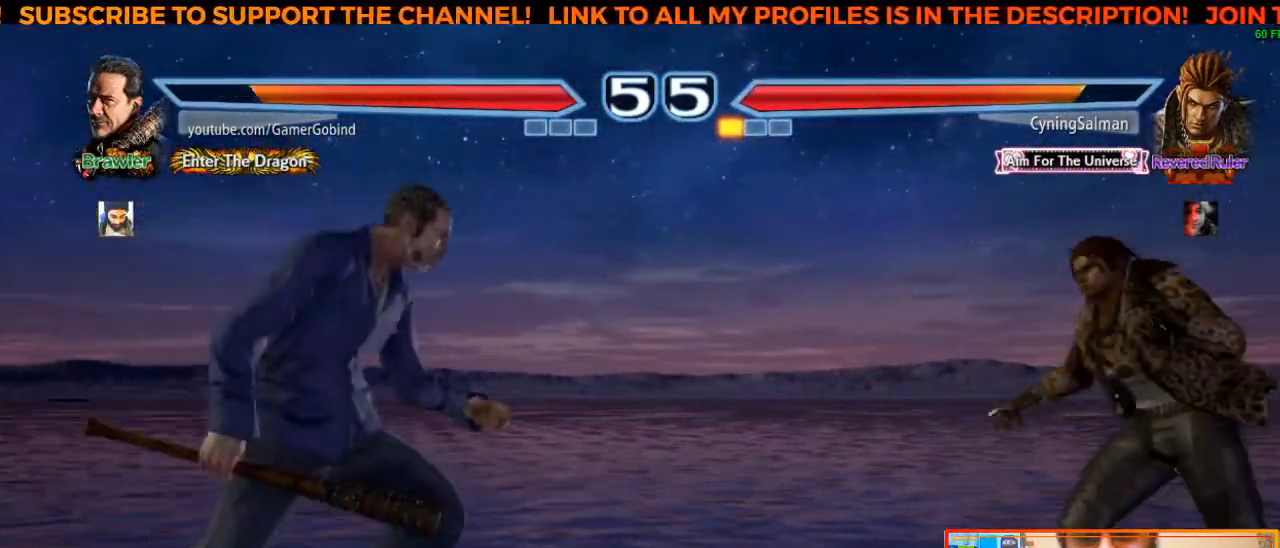
{"buttons": [], "left_stick": "center", "events": [[117, "left_stick", "center"]]}
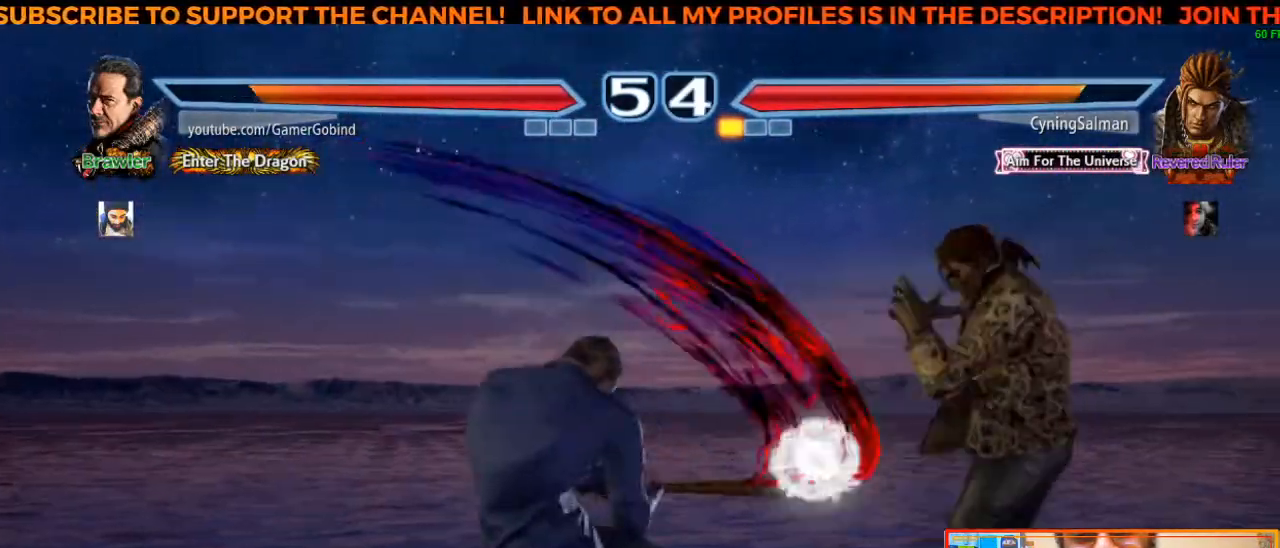
{"buttons": [], "left_stick": "left", "events": [[217, "left_stick", "left"], [317, "left_stick", "center"], [367, "left_stick", "left"]]}
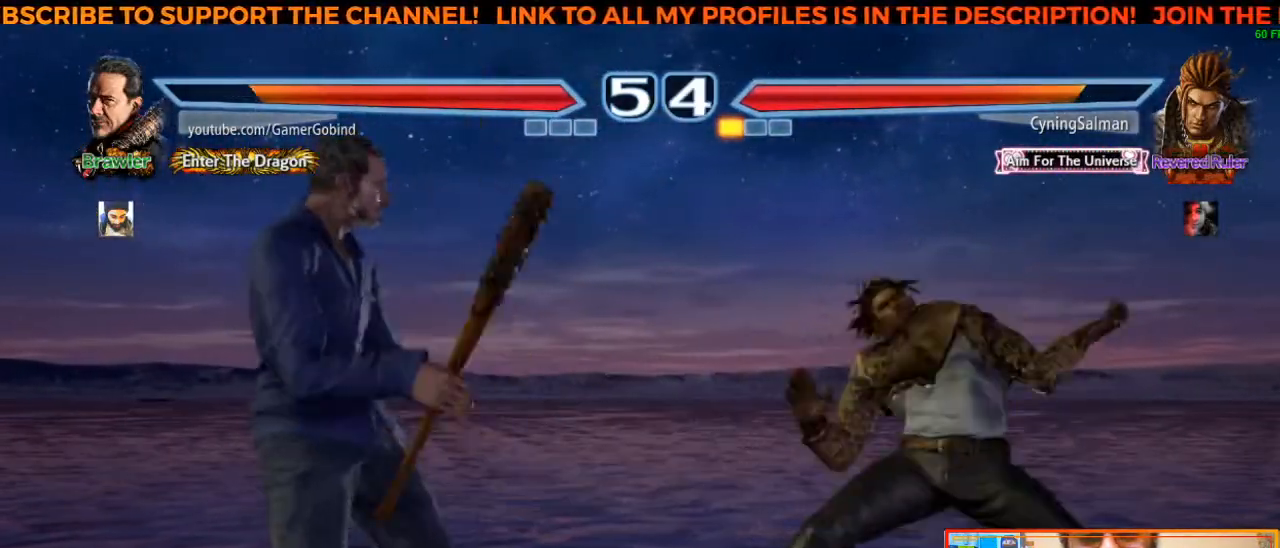
{"buttons": [], "left_stick": "center", "events": [[100, "left_stick", "center"], [200, "left_stick", "down-right"], [233, "TRIANGLE", "down"], [417, "left_stick", "center"], [450, "TRIANGLE", "up"]]}
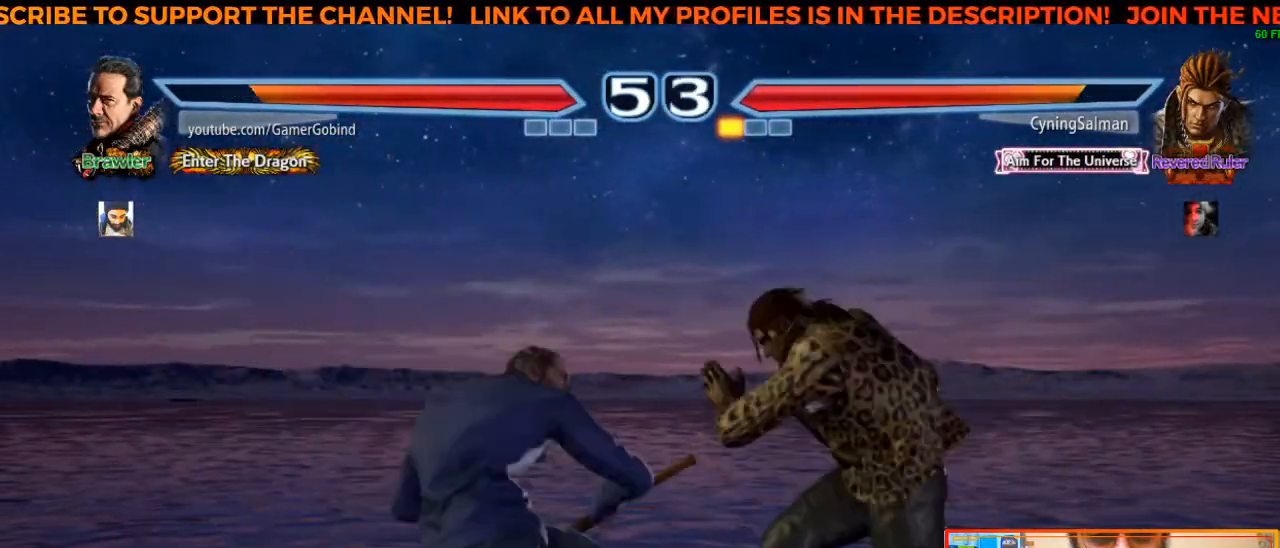
{"buttons": ["TRIANGLE"], "left_stick": "left", "events": [[433, "left_stick", "left"], [483, "TRIANGLE", "down"]]}
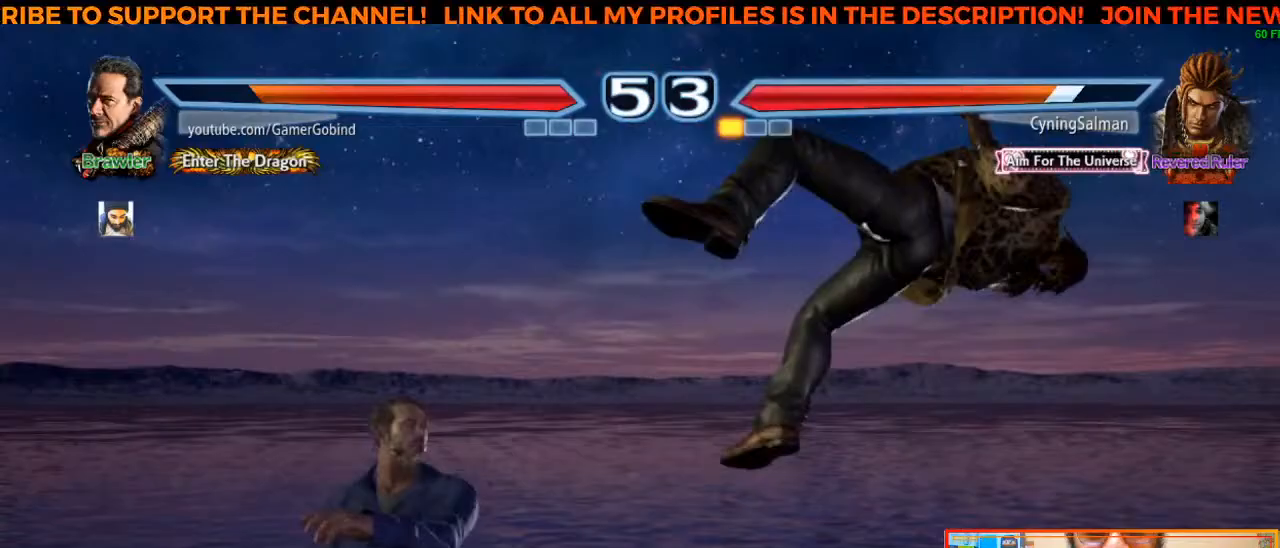
{"buttons": ["CROSS"], "left_stick": "center", "events": [[150, "TRIANGLE", "up"], [200, "CROSS", "down"], [217, "left_stick", "center"], [350, "CROSS", "up"], [417, "CROSS", "down"]]}
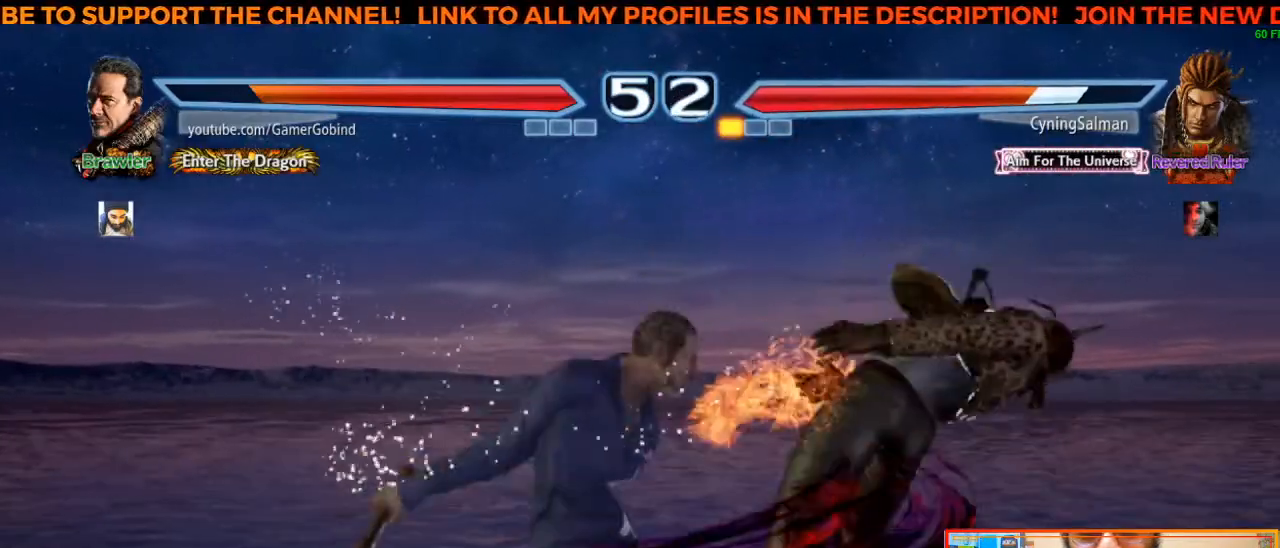
{"buttons": [], "left_stick": "center", "events": [[17, "CROSS", "up"], [67, "CROSS", "down"], [133, "CROSS", "up"], [183, "CROSS", "down"], [283, "CROSS", "up"]]}
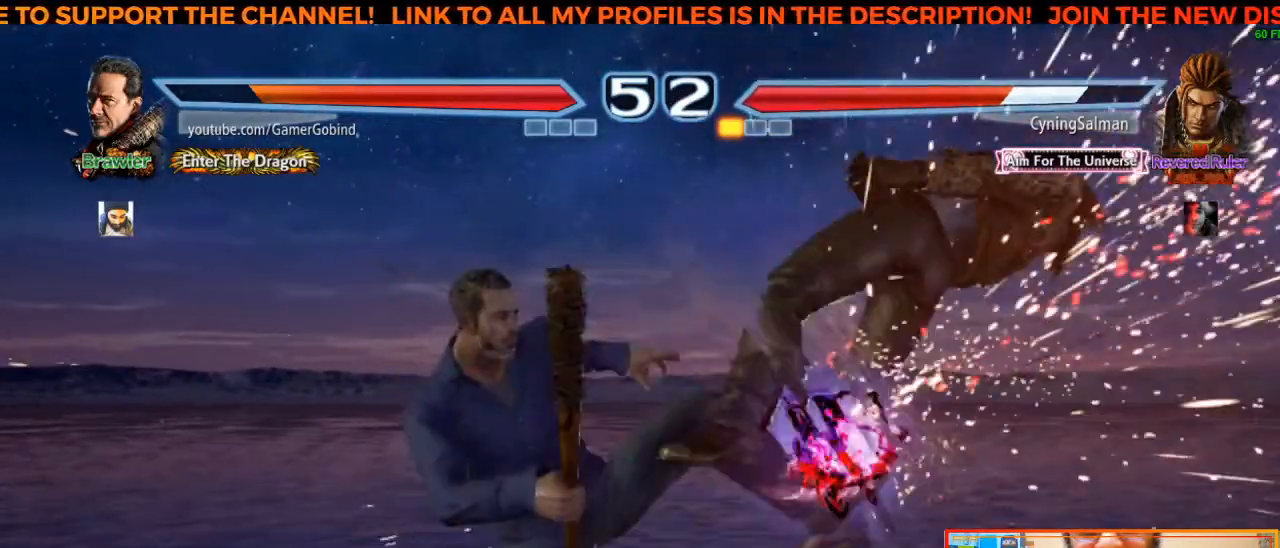
{"buttons": [], "left_stick": "center", "events": [[167, "left_stick", "up-right"], [183, "CIRCLE", "down"], [367, "CIRCLE", "up"], [383, "left_stick", "center"]]}
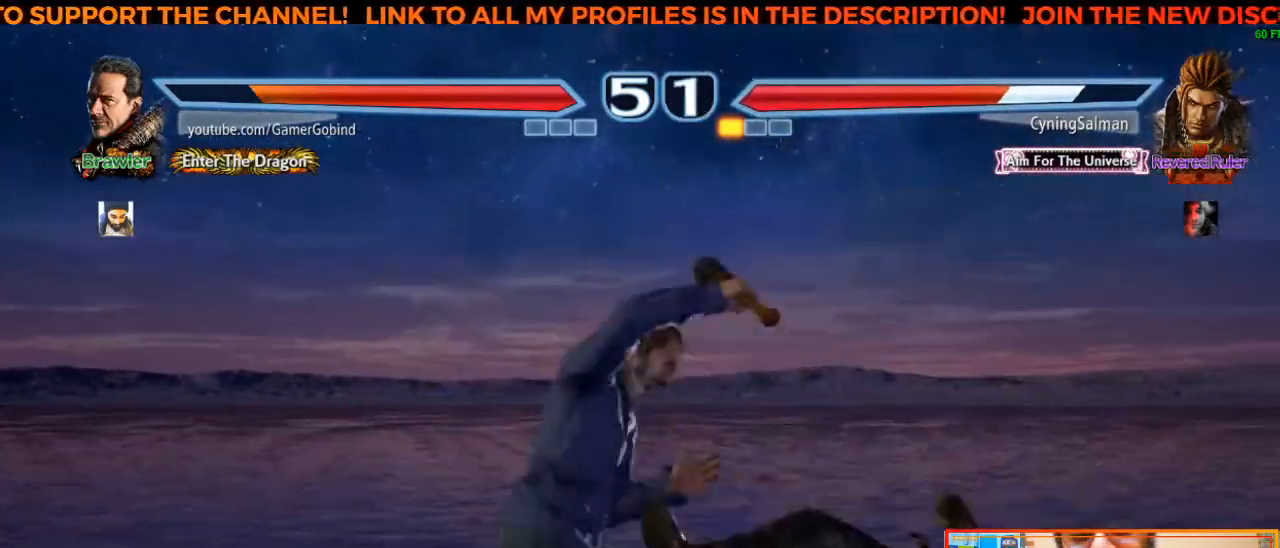
{"buttons": ["SQUARE"], "left_stick": "left", "events": [[367, "left_stick", "left"], [433, "SQUARE", "down"]]}
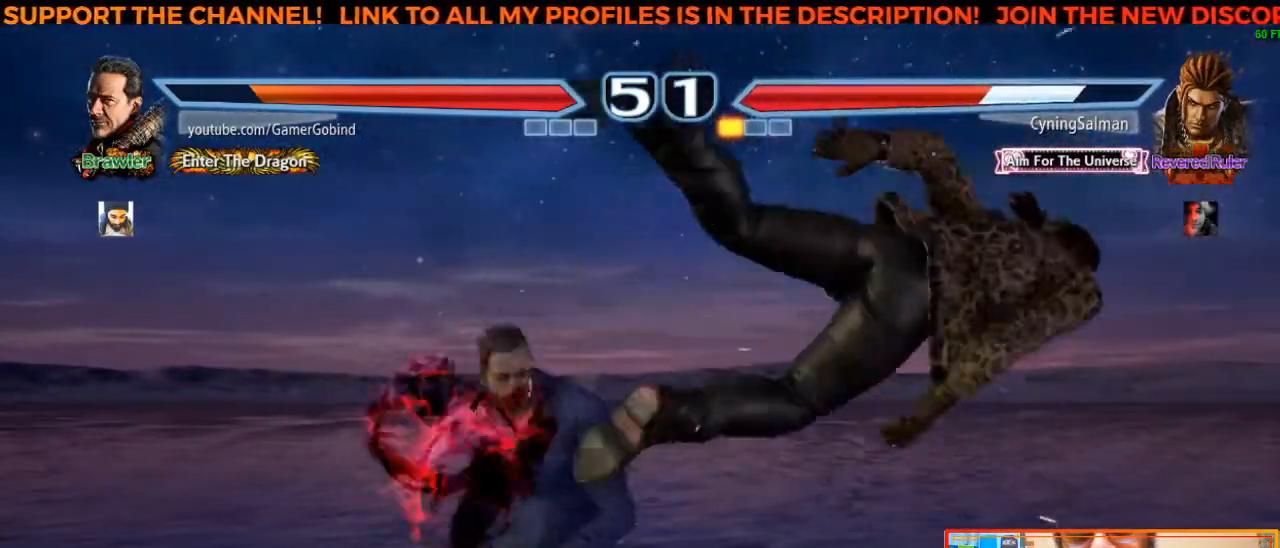
{"buttons": ["TRIANGLE"], "left_stick": "center", "events": [[100, "SQUARE", "up"], [133, "left_stick", "center"], [167, "TRIANGLE", "down"], [283, "TRIANGLE", "up"], [317, "TRIANGLE", "down"], [400, "TRIANGLE", "up"], [467, "TRIANGLE", "down"]]}
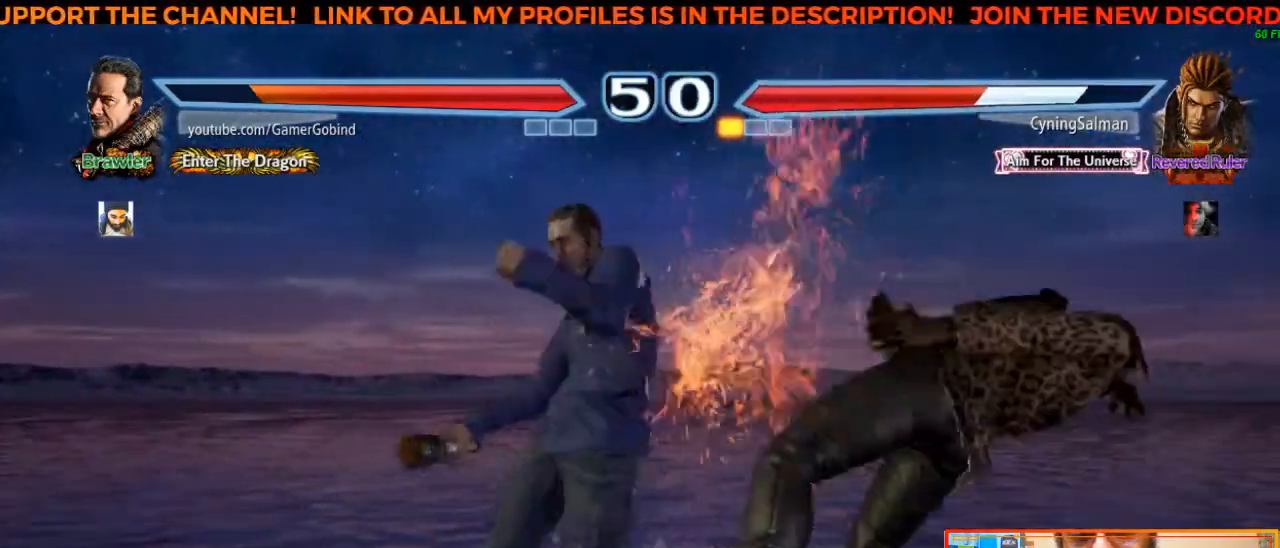
{"buttons": [], "left_stick": "center", "events": [[50, "TRIANGLE", "up"], [100, "TRIANGLE", "down"], [183, "TRIANGLE", "up"], [217, "TRIANGLE", "down"], [300, "TRIANGLE", "up"]]}
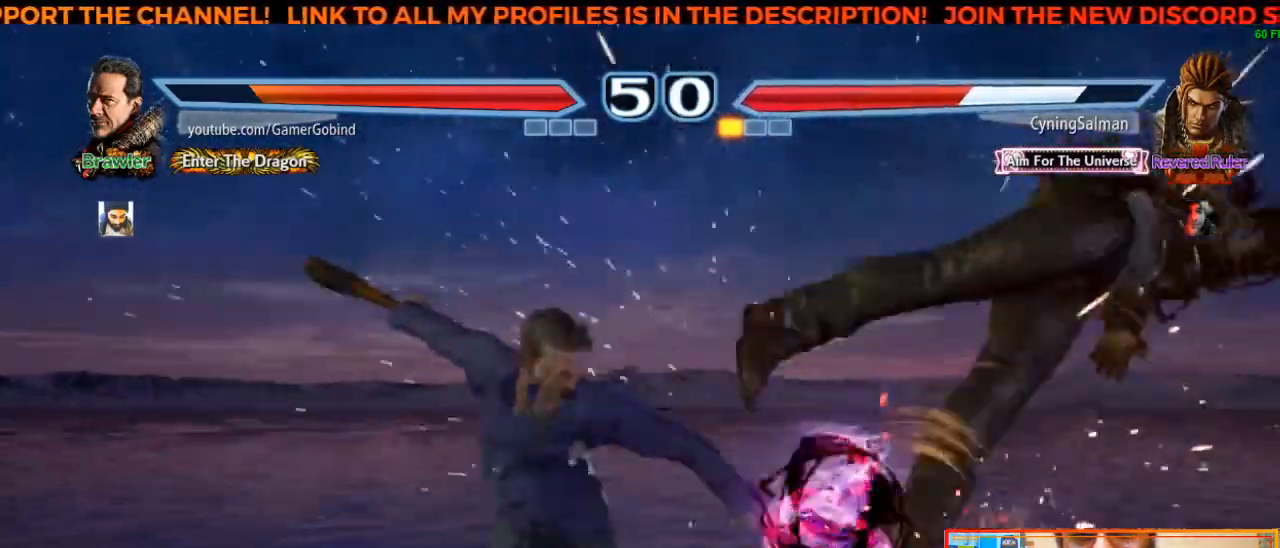
{"buttons": ["CROSS"], "left_stick": "right", "events": [[250, "left_stick", "right"], [483, "CROSS", "down"]]}
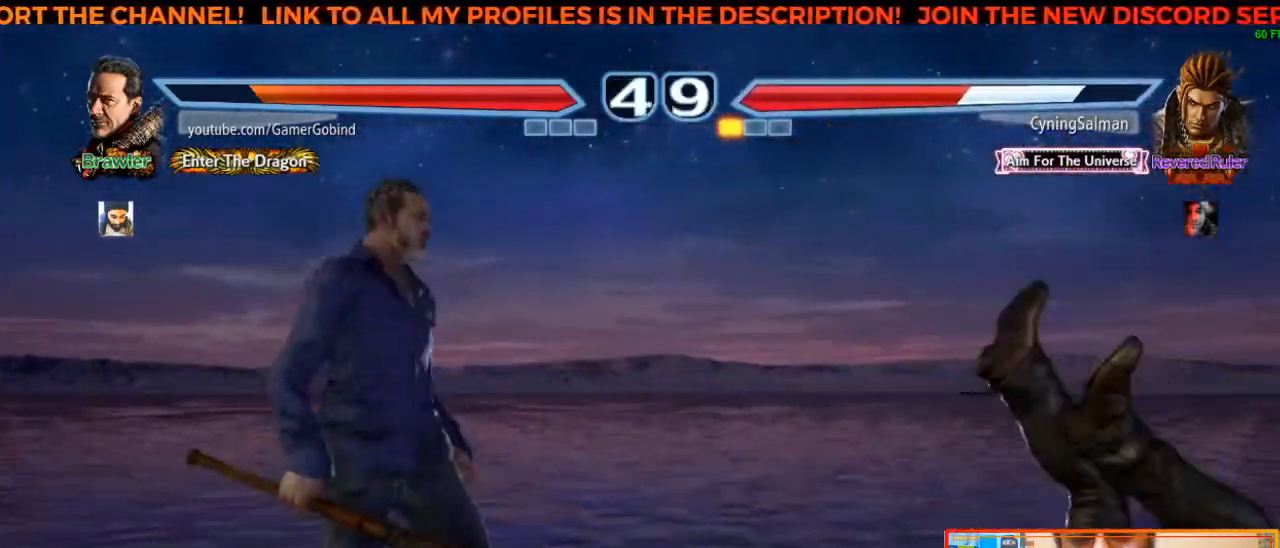
{"buttons": [], "left_stick": "center", "events": [[100, "CROSS", "up"], [100, "left_stick", "center"], [200, "TRIANGLE", "down"], [283, "TRIANGLE", "up"], [367, "TRIANGLE", "down"], [433, "TRIANGLE", "up"]]}
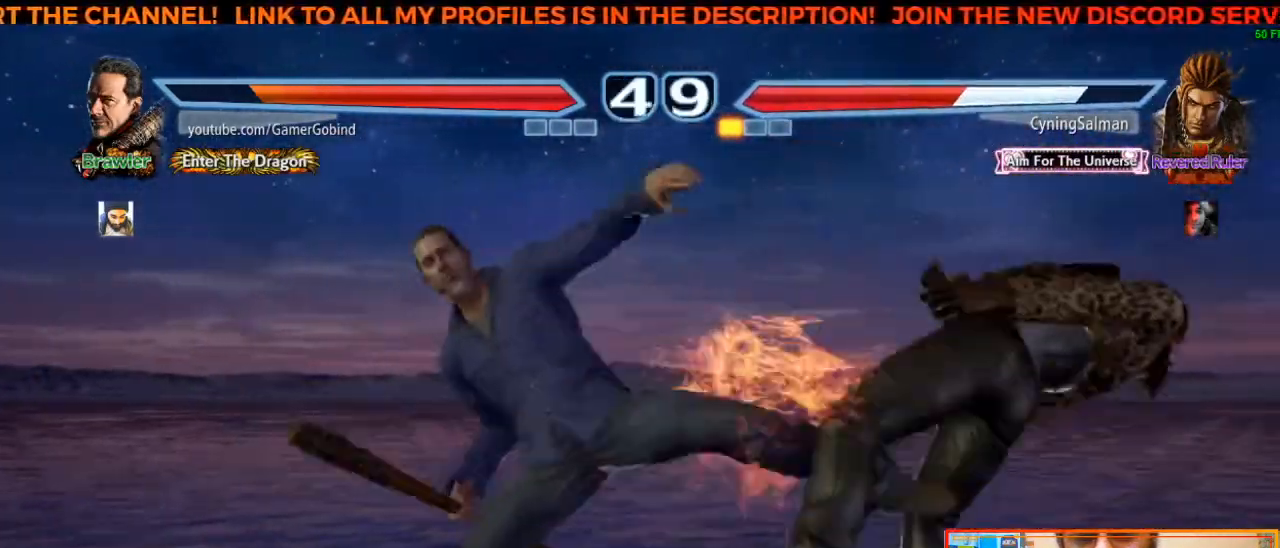
{"buttons": [], "left_stick": "center", "events": [[17, "TRIANGLE", "down"], [83, "TRIANGLE", "up"], [150, "TRIANGLE", "down"], [233, "TRIANGLE", "up"], [267, "TRIANGLE", "down"], [383, "TRIANGLE", "up"]]}
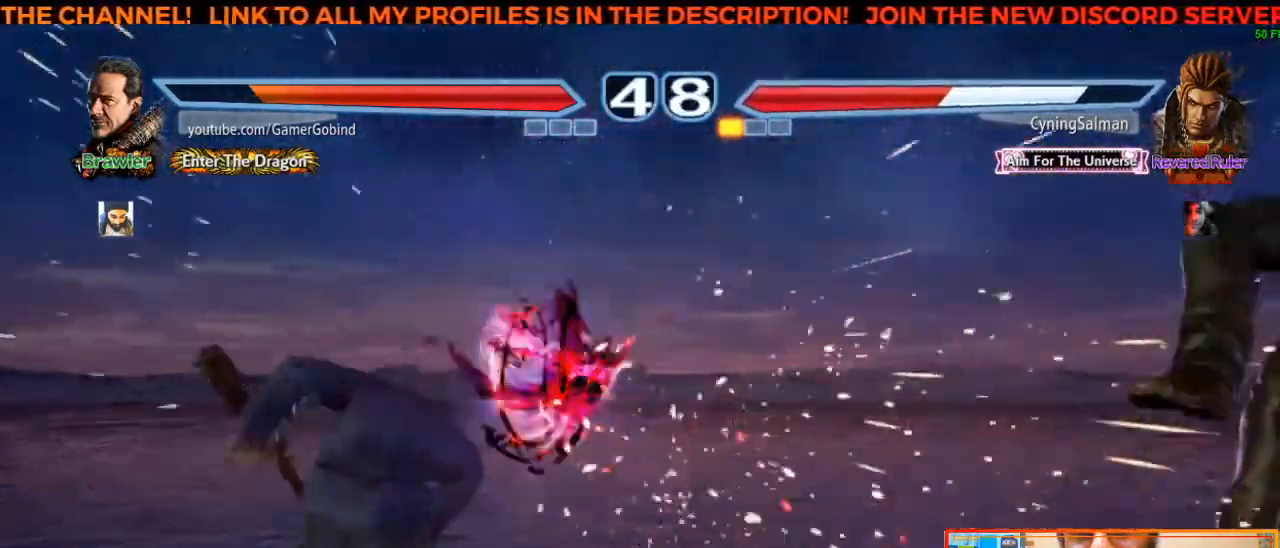
{"buttons": [], "left_stick": "center", "events": [[417, "left_stick", "right"], [500, "left_stick", "center"]]}
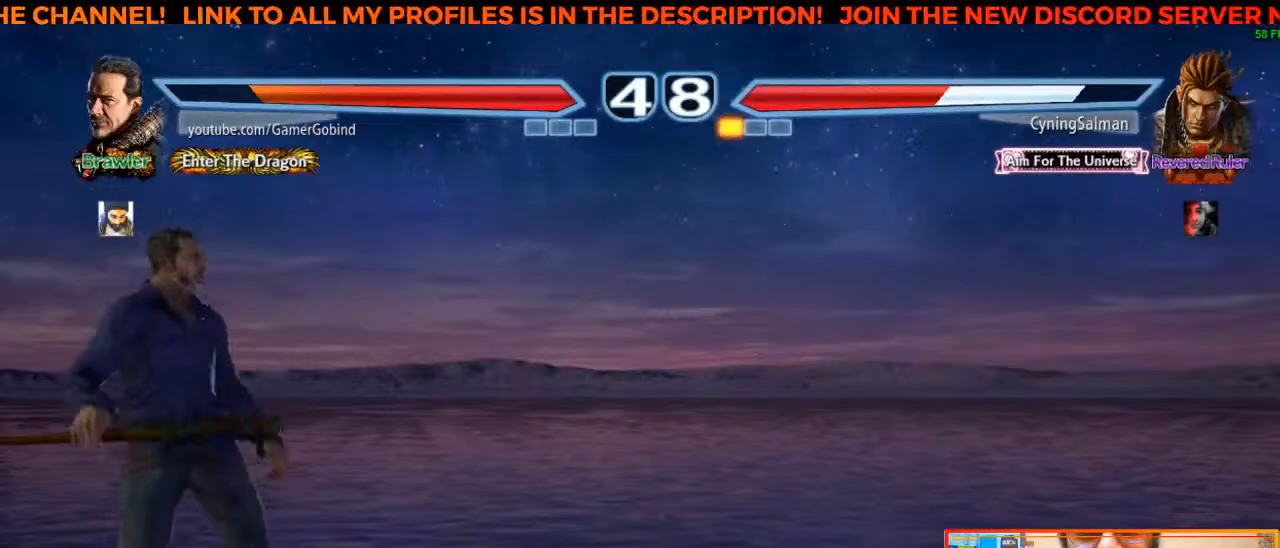
{"buttons": [], "left_stick": "center", "events": [[33, "left_stick", "right"], [167, "left_stick", "center"], [233, "left_stick", "down"], [317, "left_stick", "center"], [400, "left_stick", "left"], [483, "left_stick", "center"]]}
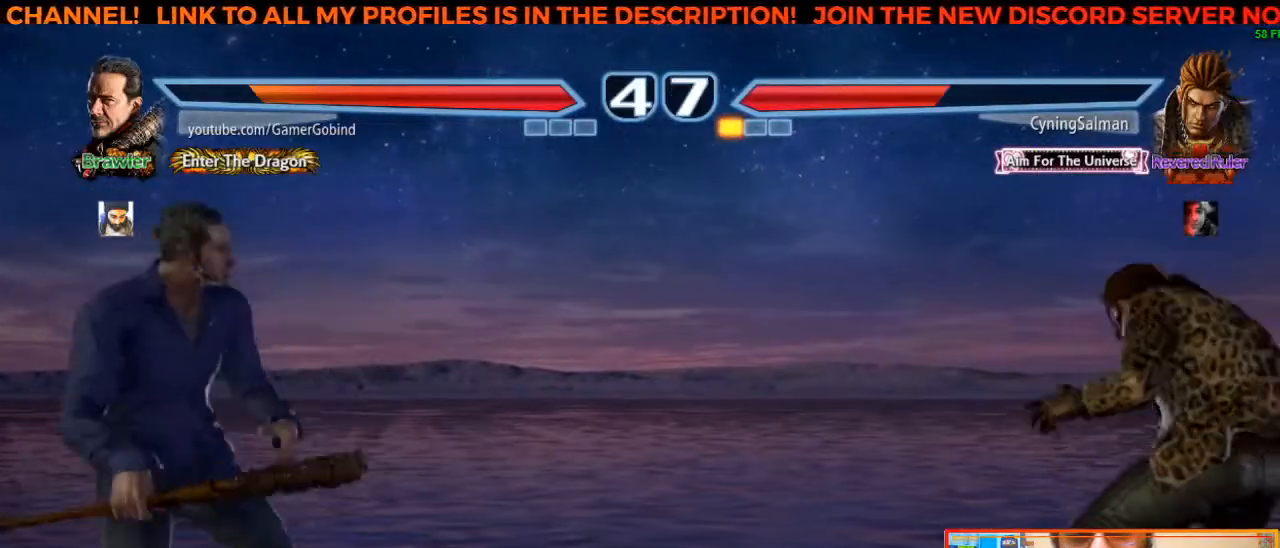
{"buttons": [], "left_stick": "left", "events": [[17, "left_stick", "left"], [117, "left_stick", "center"], [200, "left_stick", "down"], [283, "left_stick", "center"], [367, "left_stick", "left"], [433, "left_stick", "center"], [483, "left_stick", "left"]]}
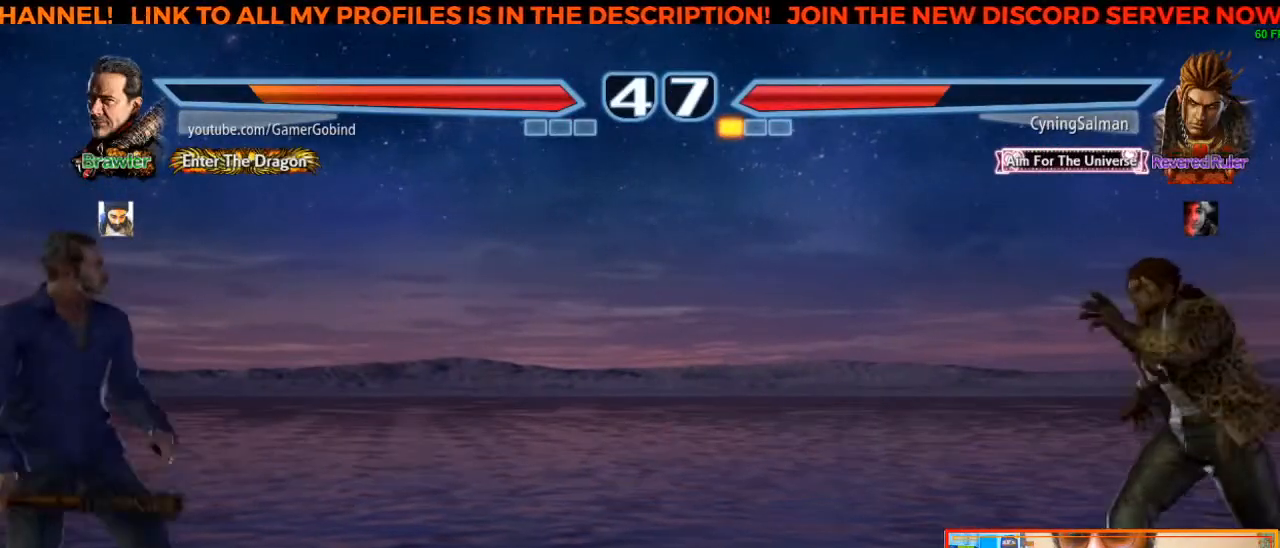
{"buttons": [], "left_stick": "left", "events": [[83, "left_stick", "center"], [183, "left_stick", "down"], [283, "left_stick", "center"], [367, "left_stick", "left"], [433, "left_stick", "center"], [483, "left_stick", "left"]]}
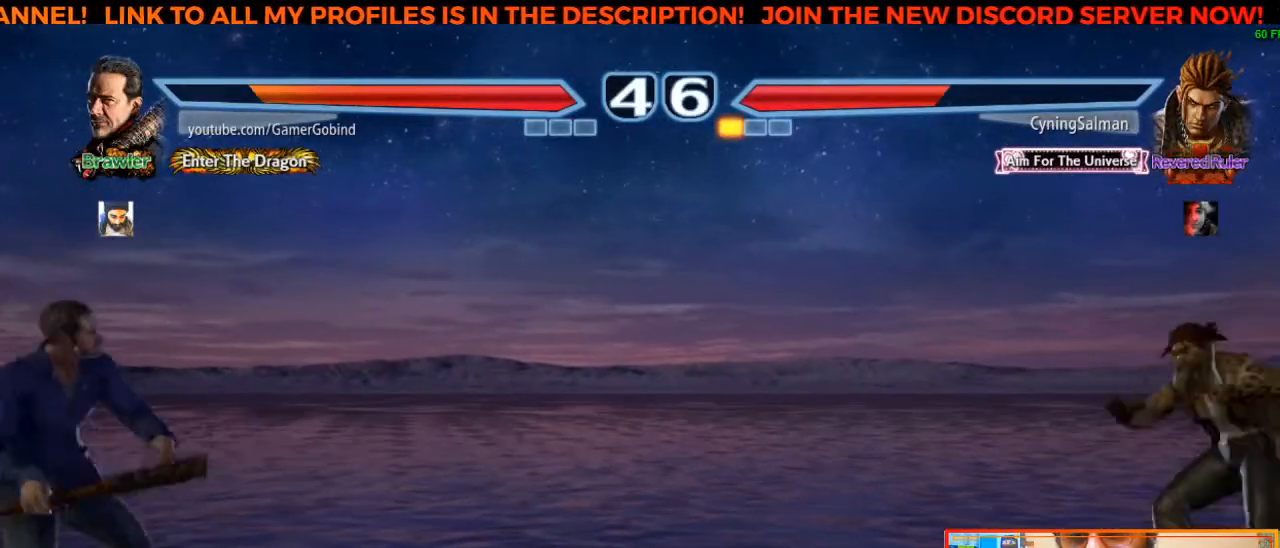
{"buttons": [], "left_stick": "left", "events": [[100, "left_stick", "center"], [183, "left_stick", "down"], [283, "left_stick", "center"], [367, "left_stick", "left"], [433, "left_stick", "center"], [483, "left_stick", "left"]]}
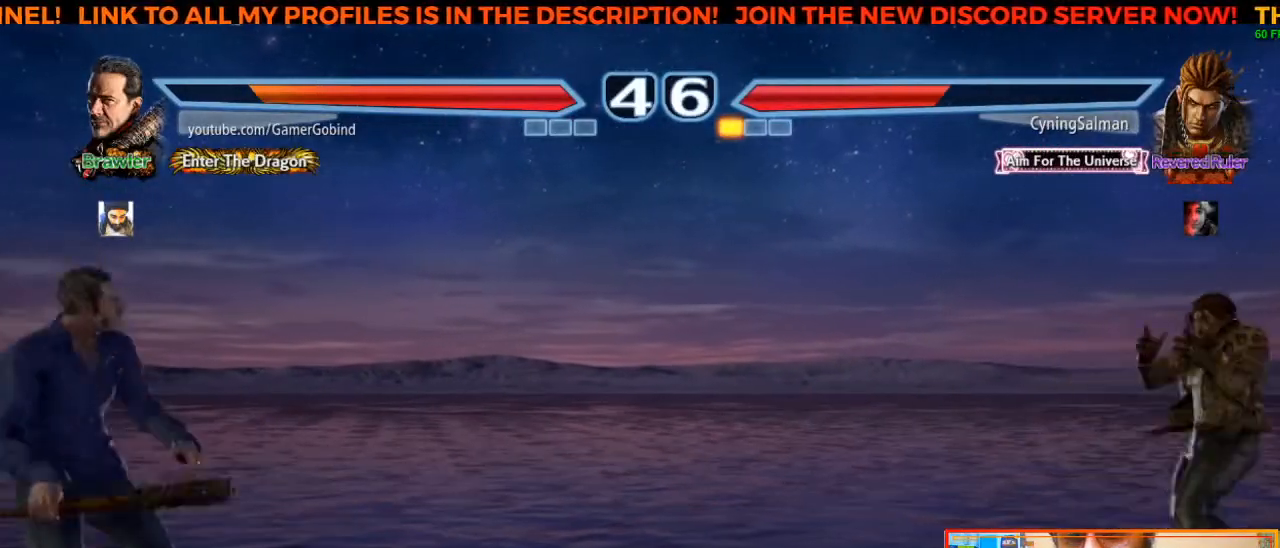
{"buttons": [], "left_stick": "center", "events": [[67, "left_stick", "center"], [233, "left_stick", "down"], [333, "left_stick", "center"], [400, "left_stick", "left"], [483, "left_stick", "center"]]}
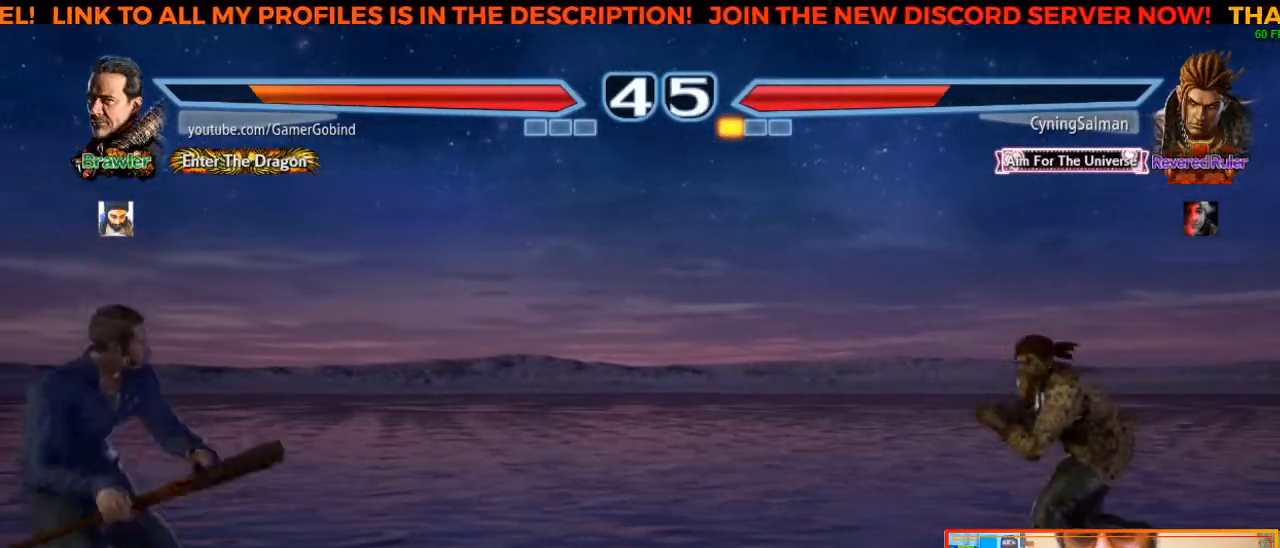
{"buttons": [], "left_stick": "right", "events": [[33, "left_stick", "left"], [150, "left_stick", "center"], [267, "left_stick", "right"]]}
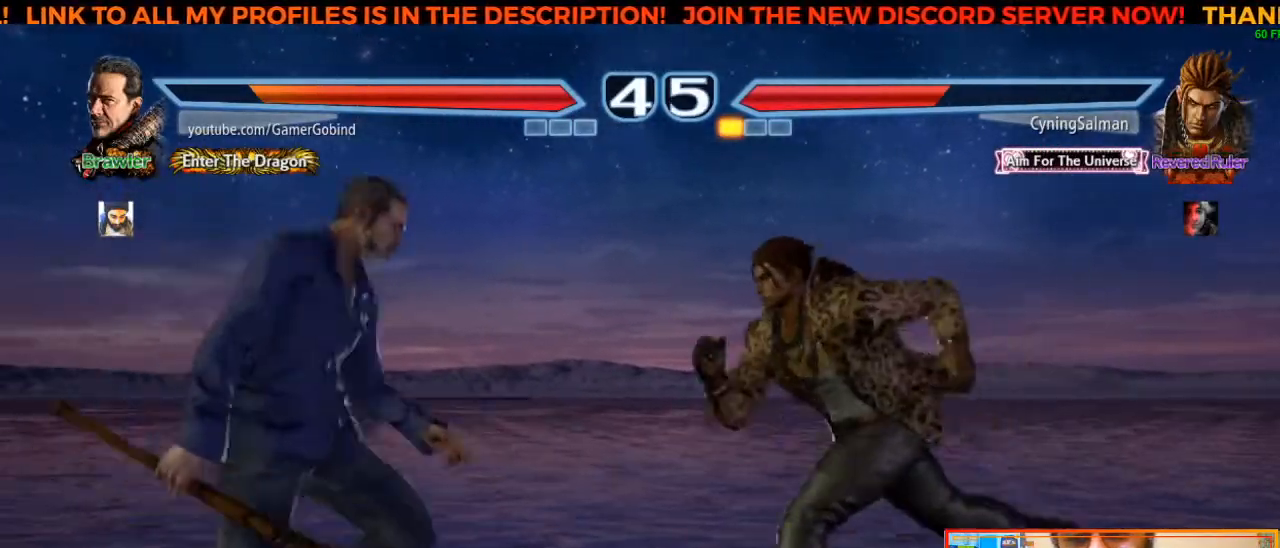
{"buttons": [], "left_stick": "center", "events": [[117, "left_stick", "center"]]}
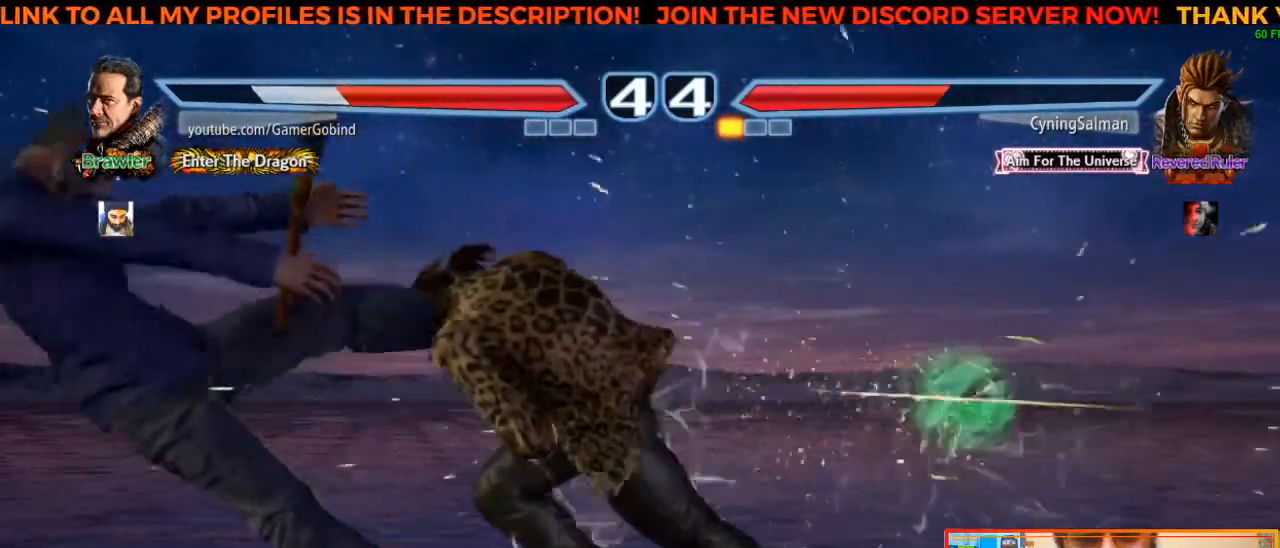
{"buttons": [], "left_stick": "down-left", "events": [[133, "left_stick", "left"], [250, "left_stick", "down-left"]]}
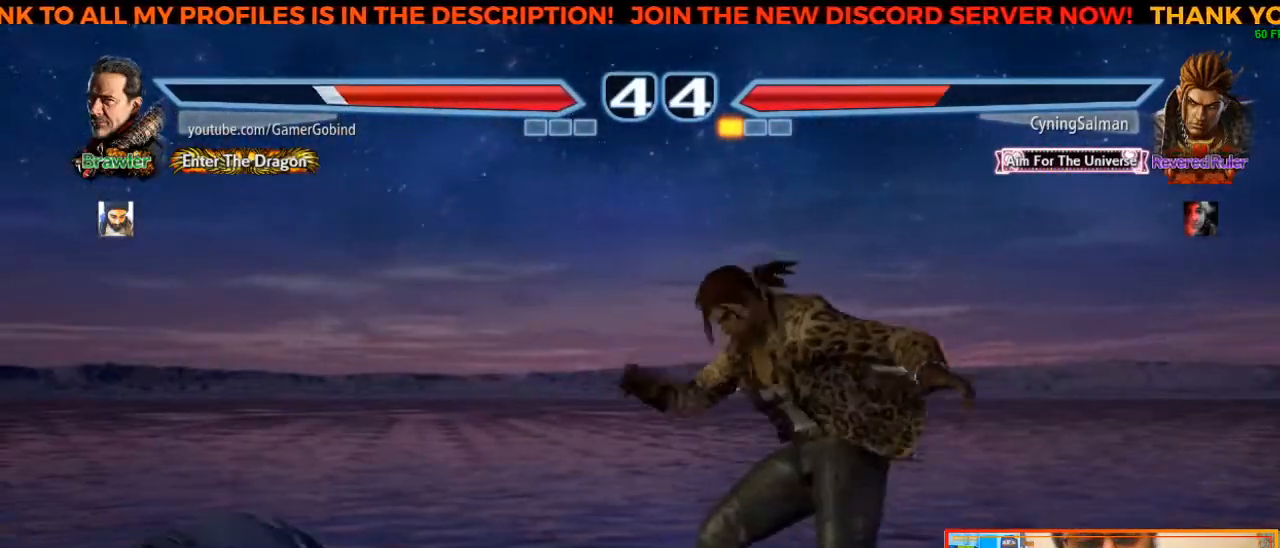
{"buttons": [], "left_stick": "left", "events": [[83, "left_stick", "left"], [317, "left_stick", "center"], [367, "left_stick", "left"]]}
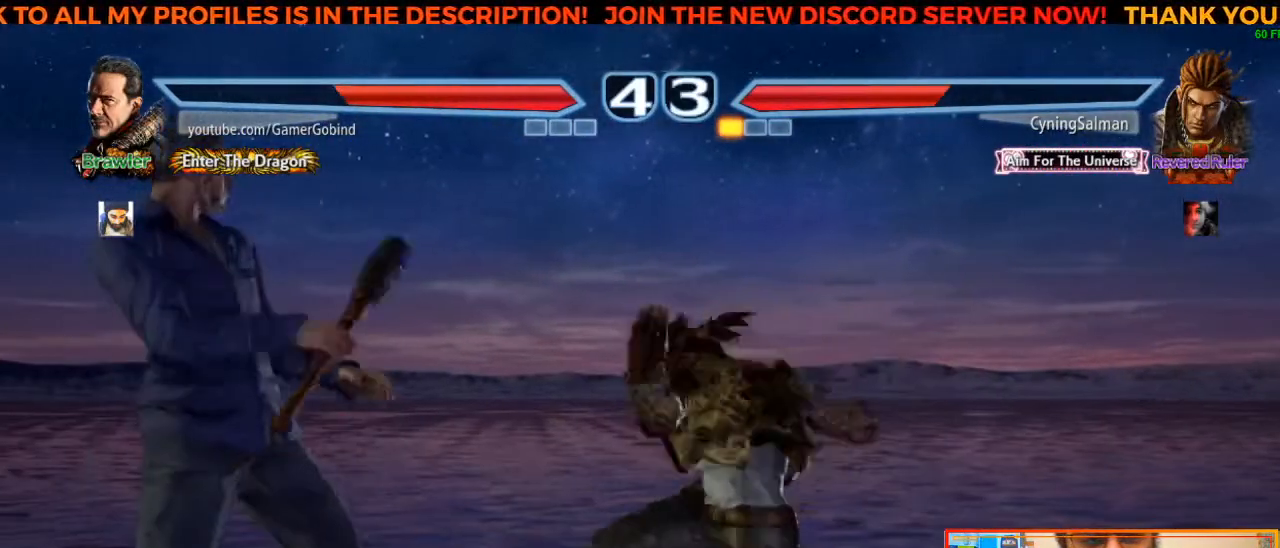
{"buttons": [], "left_stick": "left", "events": []}
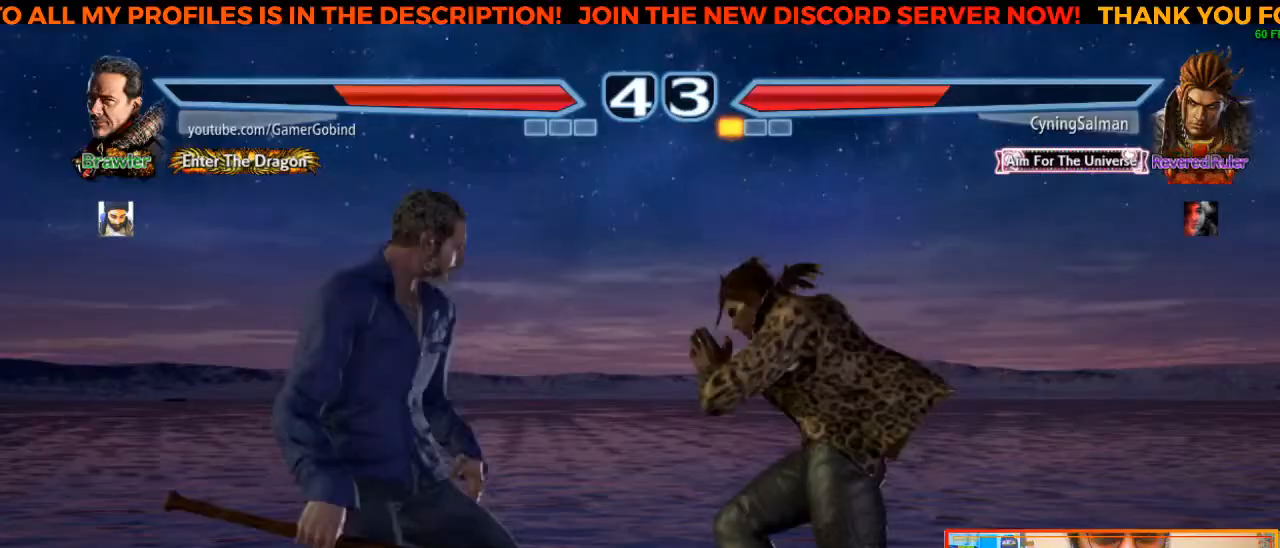
{"buttons": [], "left_stick": "center", "events": [[67, "left_stick", "center"], [150, "left_stick", "left"], [300, "left_stick", "center"]]}
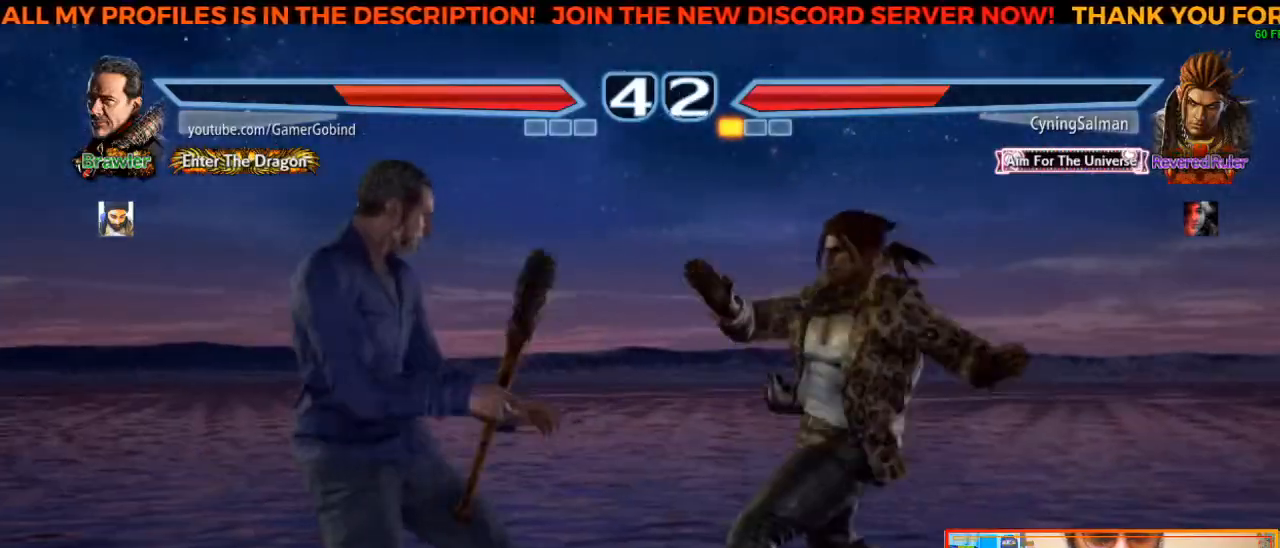
{"buttons": [], "left_stick": "center", "events": [[17, "left_stick", "down-right"], [50, "TRIANGLE", "down"], [233, "left_stick", "center"], [250, "TRIANGLE", "up"]]}
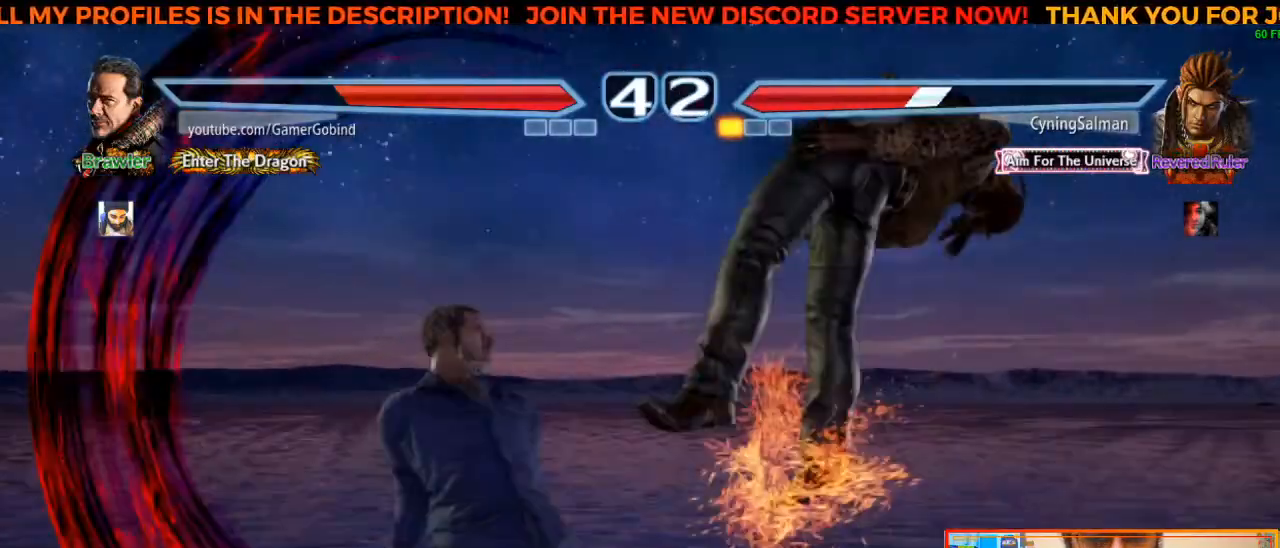
{"buttons": ["CROSS"], "left_stick": "center", "events": [[233, "left_stick", "left"], [267, "TRIANGLE", "down"], [433, "TRIANGLE", "up"], [483, "CROSS", "down"], [500, "left_stick", "center"]]}
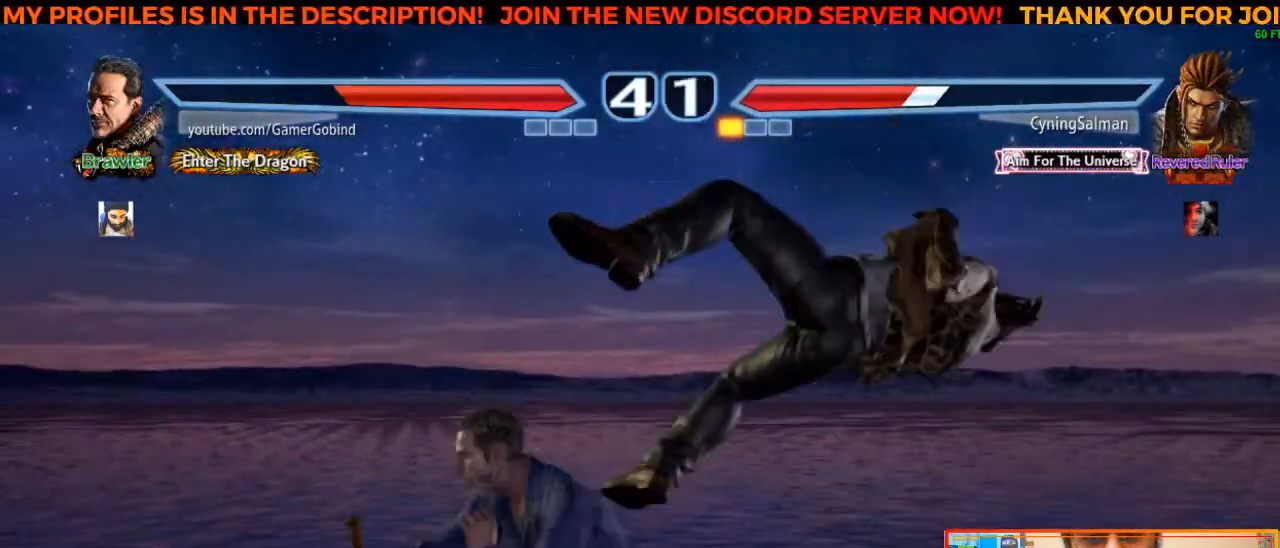
{"buttons": ["CROSS"], "left_stick": "center", "events": [[117, "CROSS", "up"], [167, "CROSS", "down"], [267, "CROSS", "up"], [317, "CROSS", "down"], [383, "CROSS", "up"], [433, "CROSS", "down"]]}
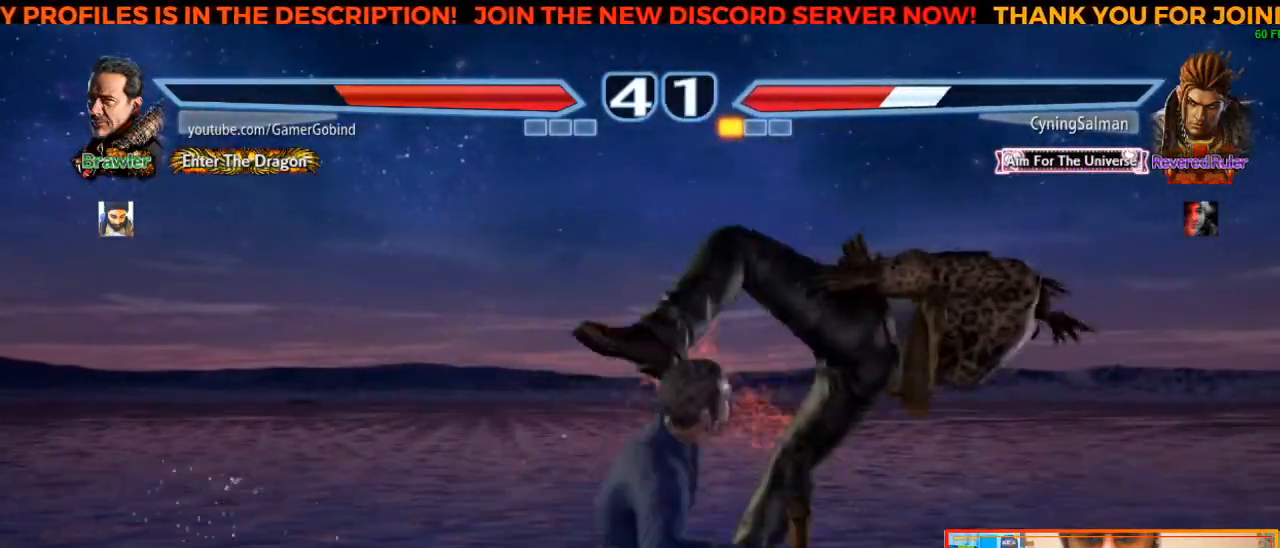
{"buttons": ["CIRCLE"], "left_stick": "up-right", "events": [[33, "CROSS", "up"], [433, "left_stick", "up-right"], [450, "CIRCLE", "down"]]}
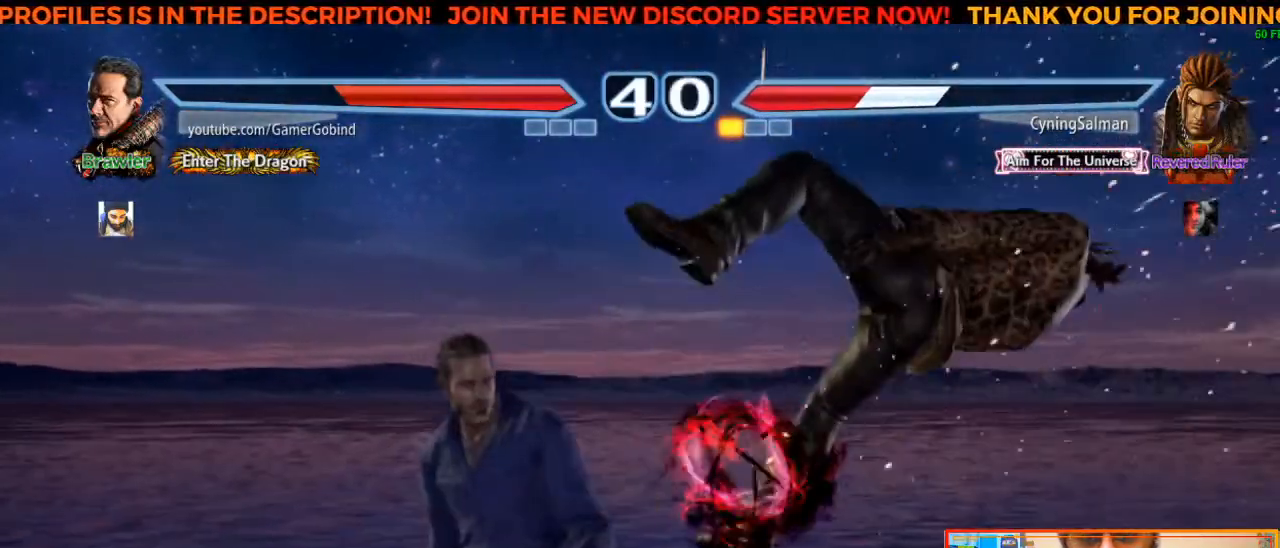
{"buttons": [], "left_stick": "center", "events": [[133, "CIRCLE", "up"], [133, "left_stick", "center"]]}